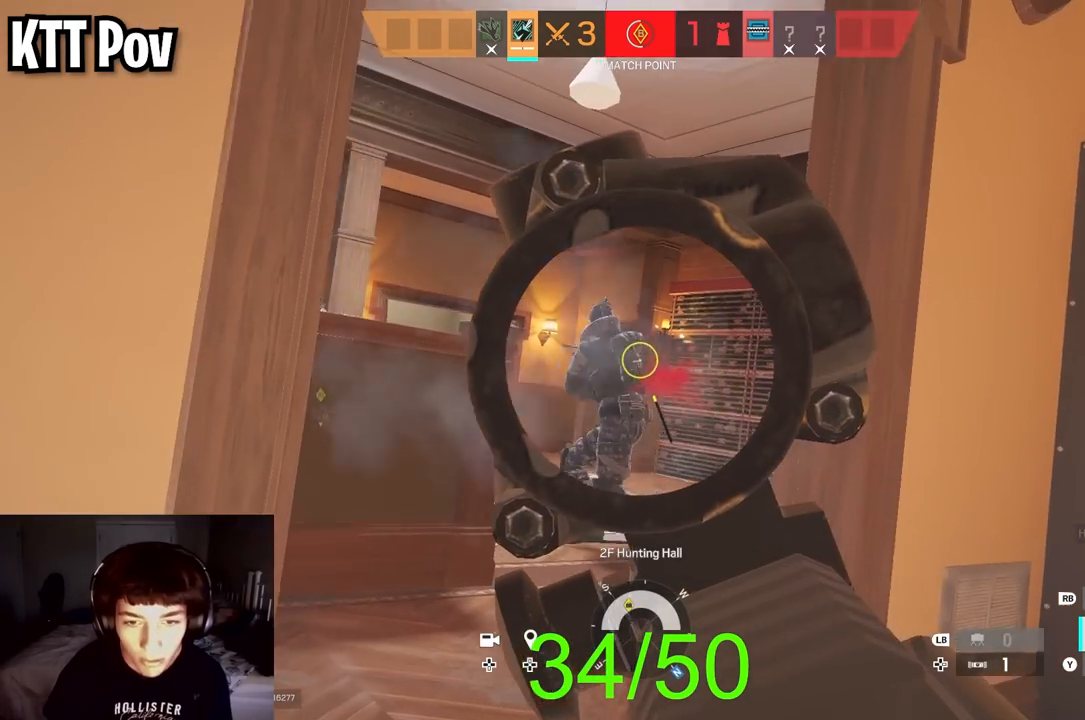
Gameplay with a controller (Xbox layout); each line is a JSON object with the inputs held at the frame after it. "events" lists button and stick changes between this image and that frame as [ms after this image, input, new state], when the widget could be followed in between.
{"buttons": [], "left_stick": "up-right", "right_stick": "center", "events": [[300, "L2", "up"], [300, "R2", "up"], [367, "left_stick", "up-right"], [433, "right_stick", "center"]]}
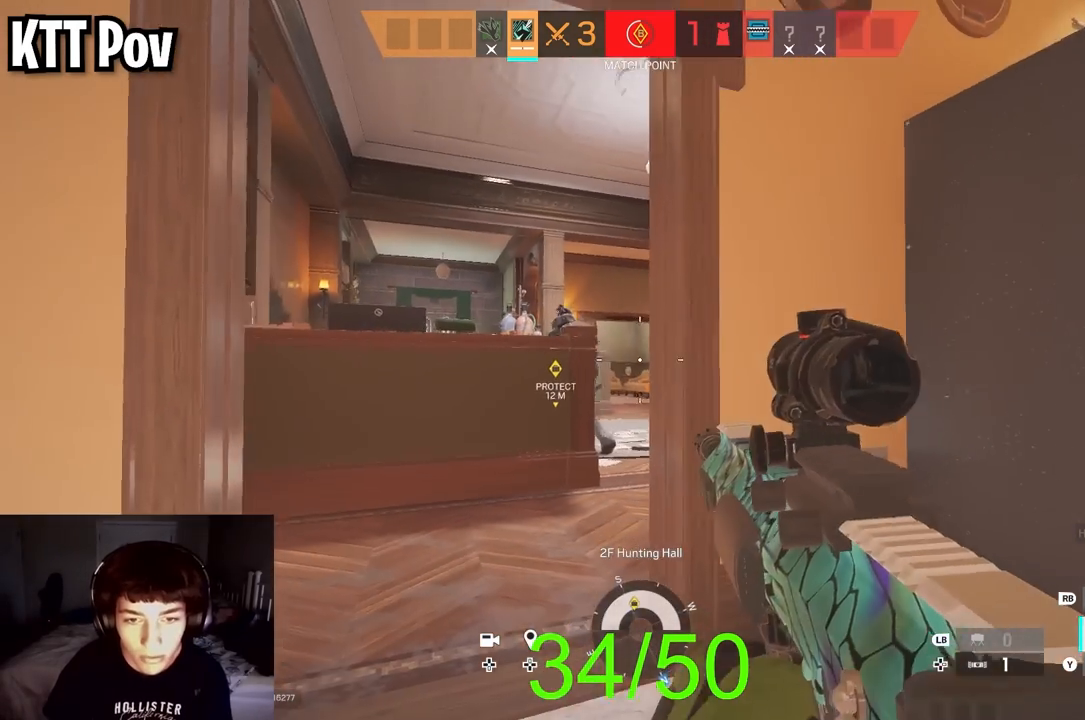
{"buttons": [], "left_stick": "right", "right_stick": "center", "events": [[33, "right_stick", "left"], [200, "right_stick", "center"], [300, "left_stick", "right"], [433, "B", "down"], [500, "B", "up"]]}
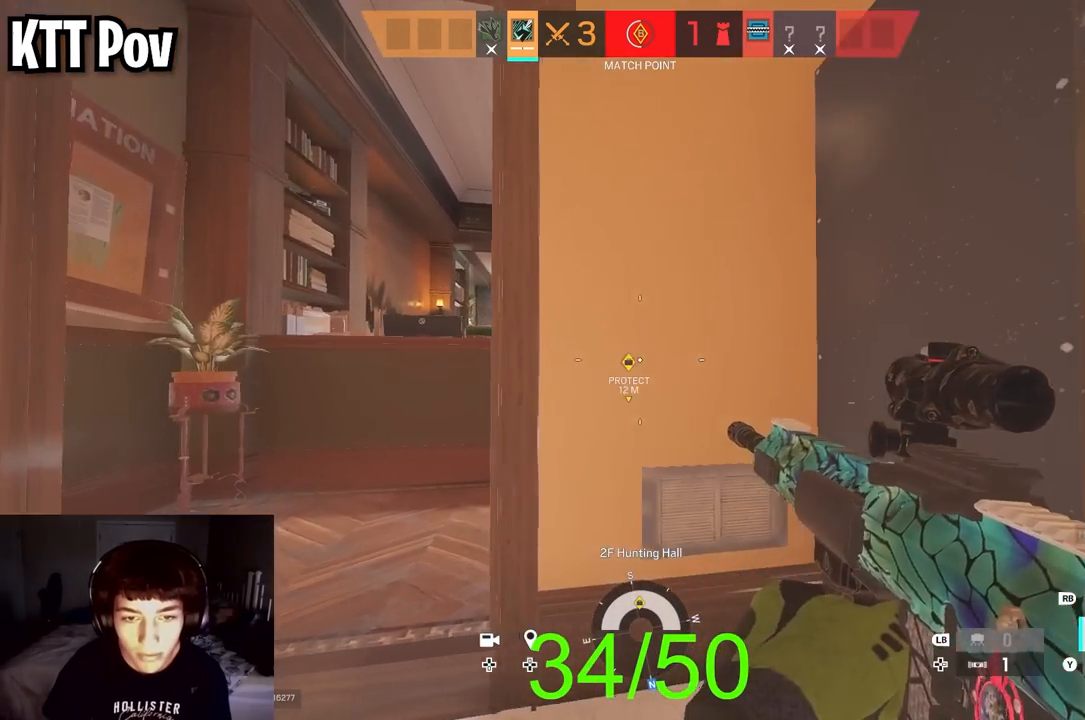
{"buttons": [], "left_stick": "up-right", "right_stick": "right", "events": [[200, "right_stick", "right"], [367, "left_stick", "up-right"]]}
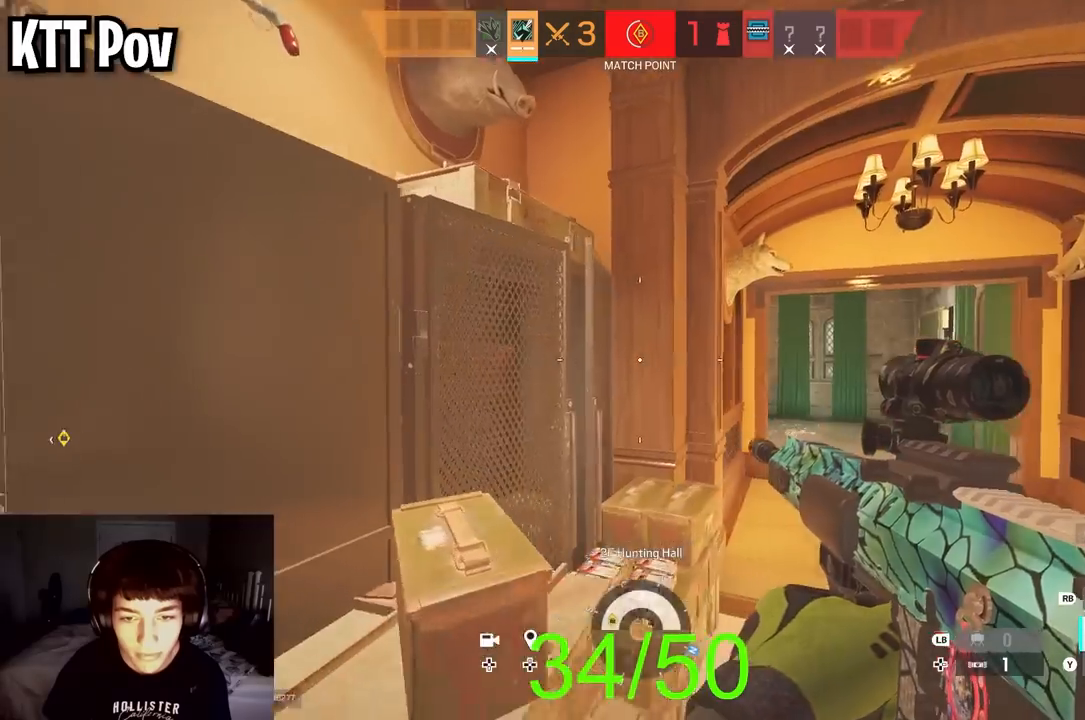
{"buttons": [], "left_stick": "up", "right_stick": "right", "events": [[133, "right_stick", "center"], [150, "left_stick", "up"], [300, "right_stick", "right"]]}
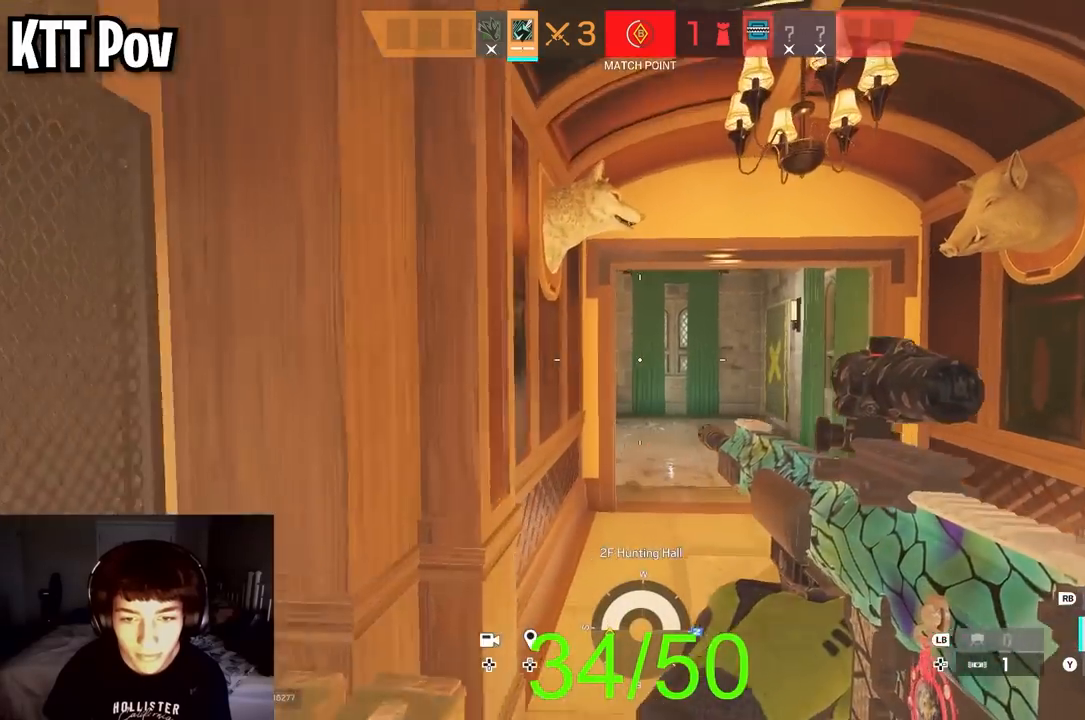
{"buttons": [], "left_stick": "up", "right_stick": "center", "events": [[50, "right_stick", "center"]]}
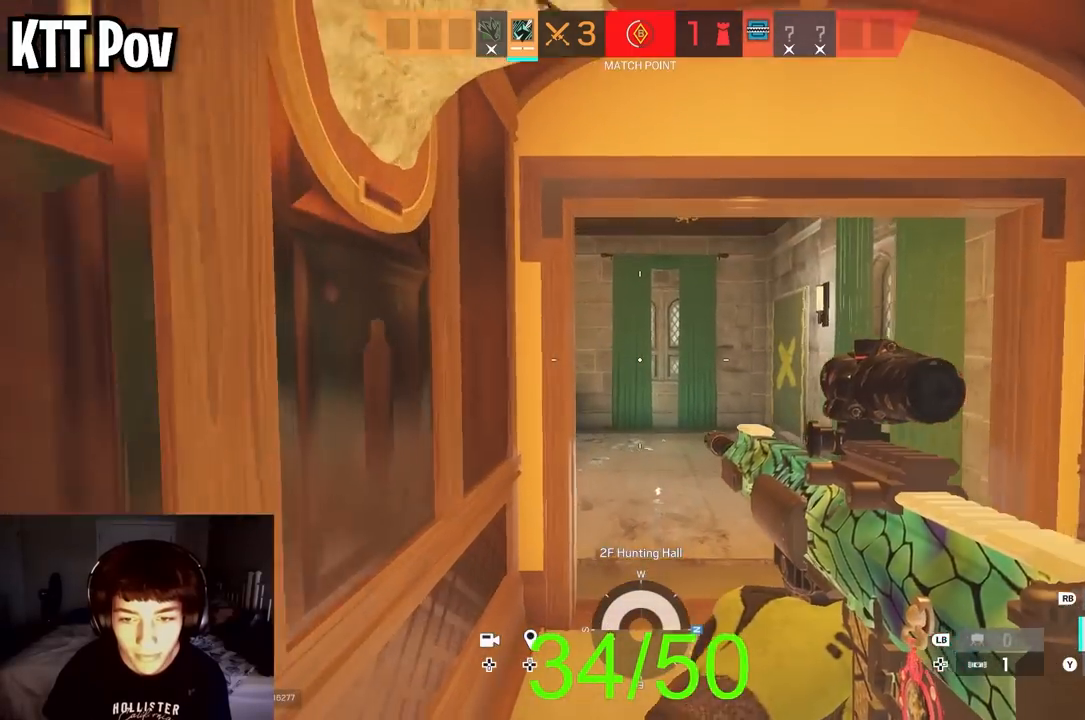
{"buttons": [], "left_stick": "up", "right_stick": "center", "events": []}
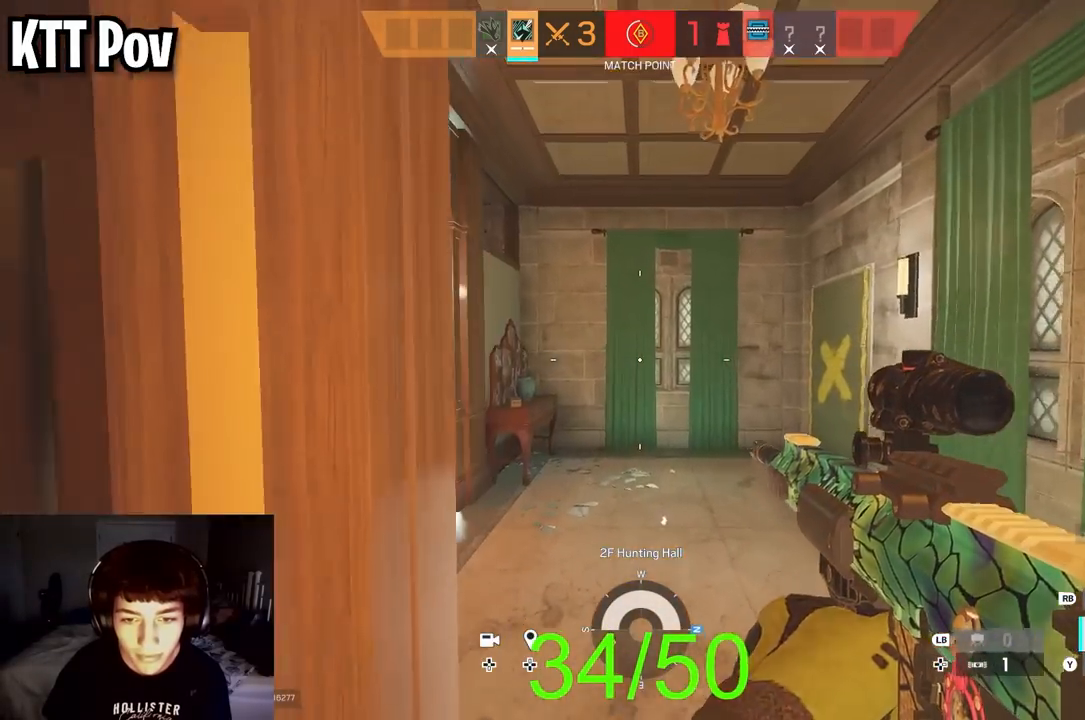
{"buttons": [], "left_stick": "up", "right_stick": "left", "events": [[33, "right_stick", "left"], [283, "right_stick", "center"], [450, "right_stick", "left"]]}
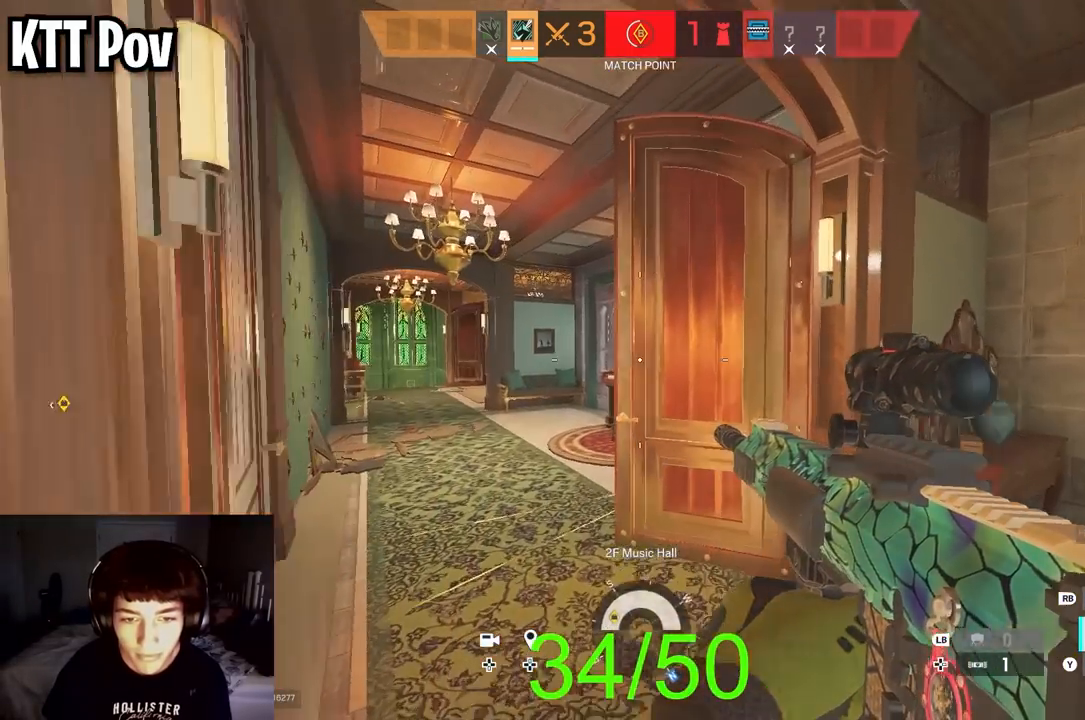
{"buttons": [], "left_stick": "up-right", "right_stick": "left", "events": [[167, "right_stick", "center"], [200, "left_stick", "up-right"], [333, "right_stick", "left"]]}
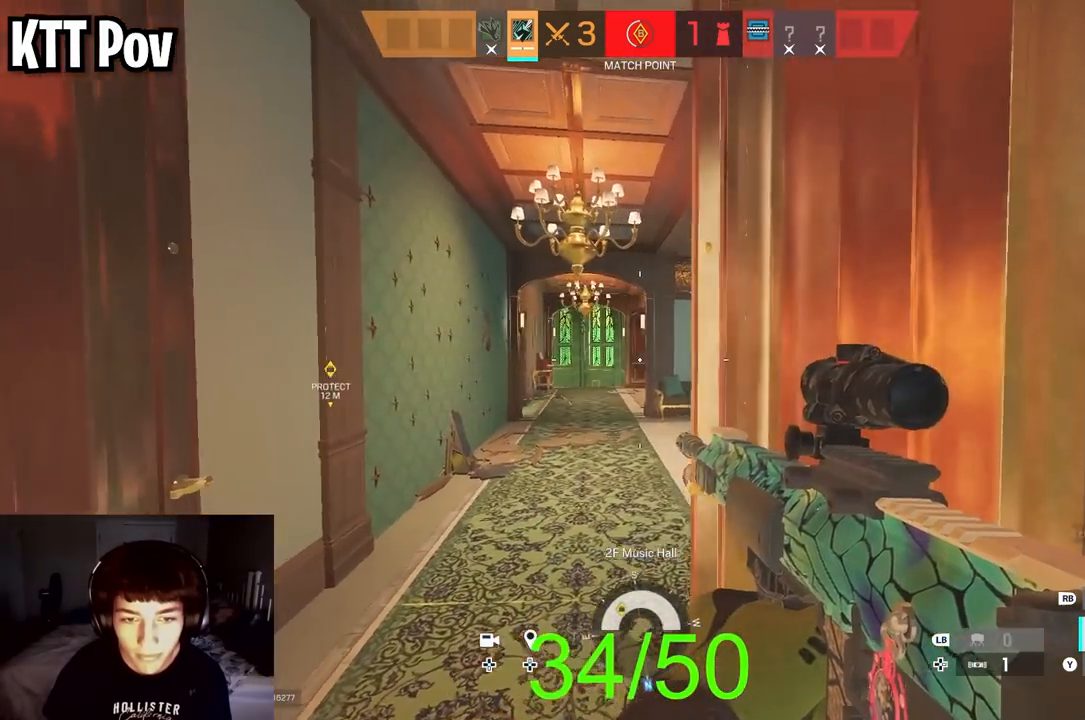
{"buttons": [], "left_stick": "right", "right_stick": "center", "events": [[83, "left_stick", "up"], [83, "right_stick", "center"], [200, "left_stick", "up-right"], [317, "left_stick", "right"]]}
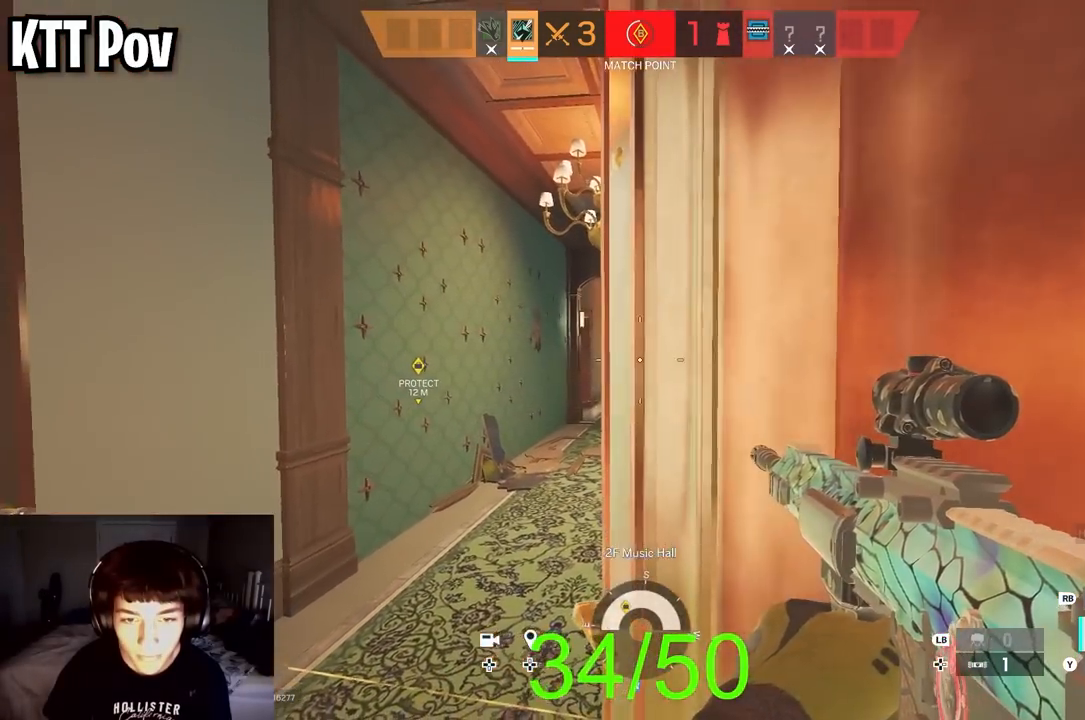
{"buttons": [], "left_stick": "down-right", "right_stick": "center", "events": [[17, "right_stick", "left"], [83, "left_stick", "up"], [150, "right_stick", "center"], [267, "right_stick", "right"], [383, "right_stick", "center"], [433, "left_stick", "down-right"]]}
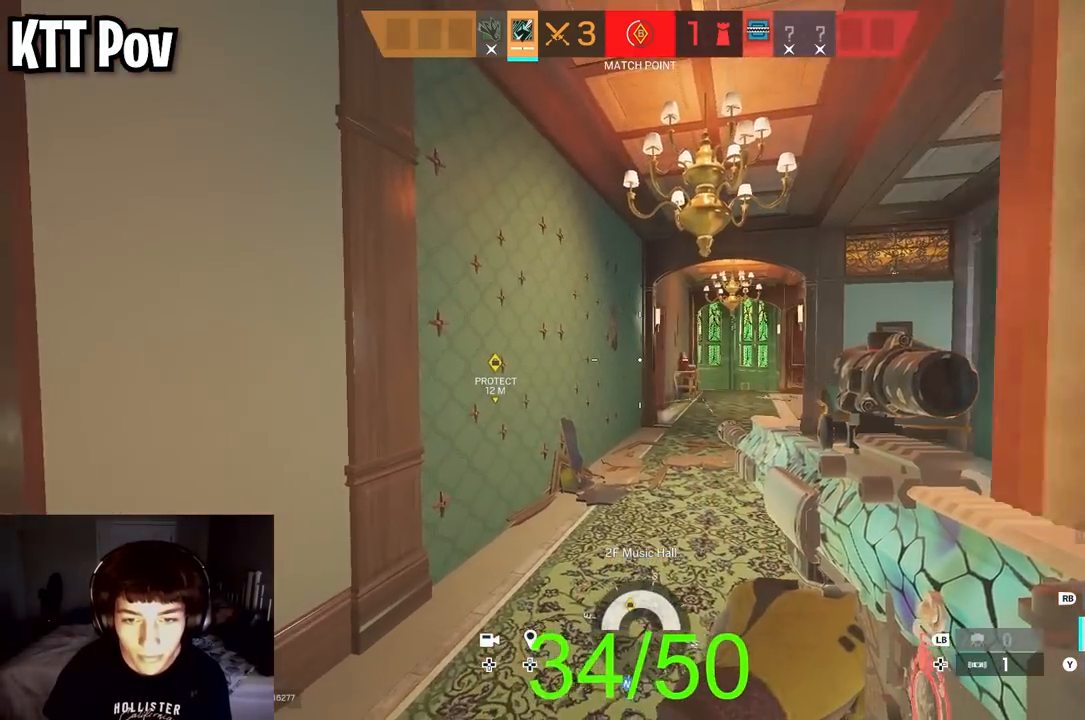
{"buttons": [], "left_stick": "down-right", "right_stick": "center", "events": []}
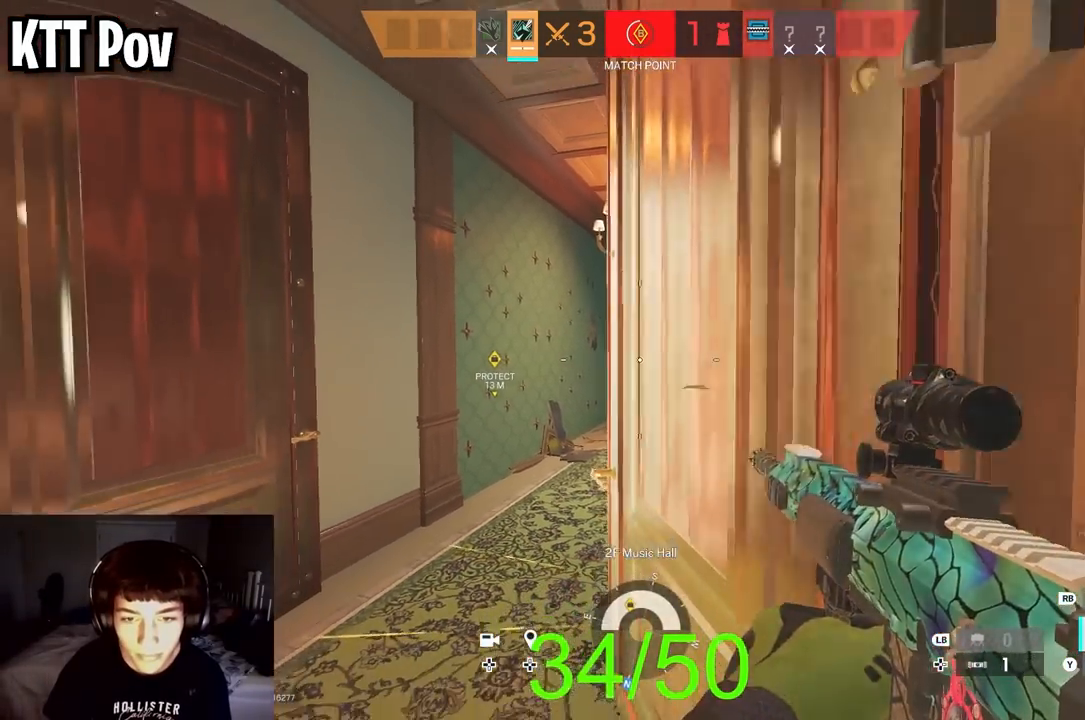
{"buttons": [], "left_stick": "right", "right_stick": "center", "events": [[250, "right_stick", "left"], [350, "left_stick", "right"], [433, "right_stick", "center"]]}
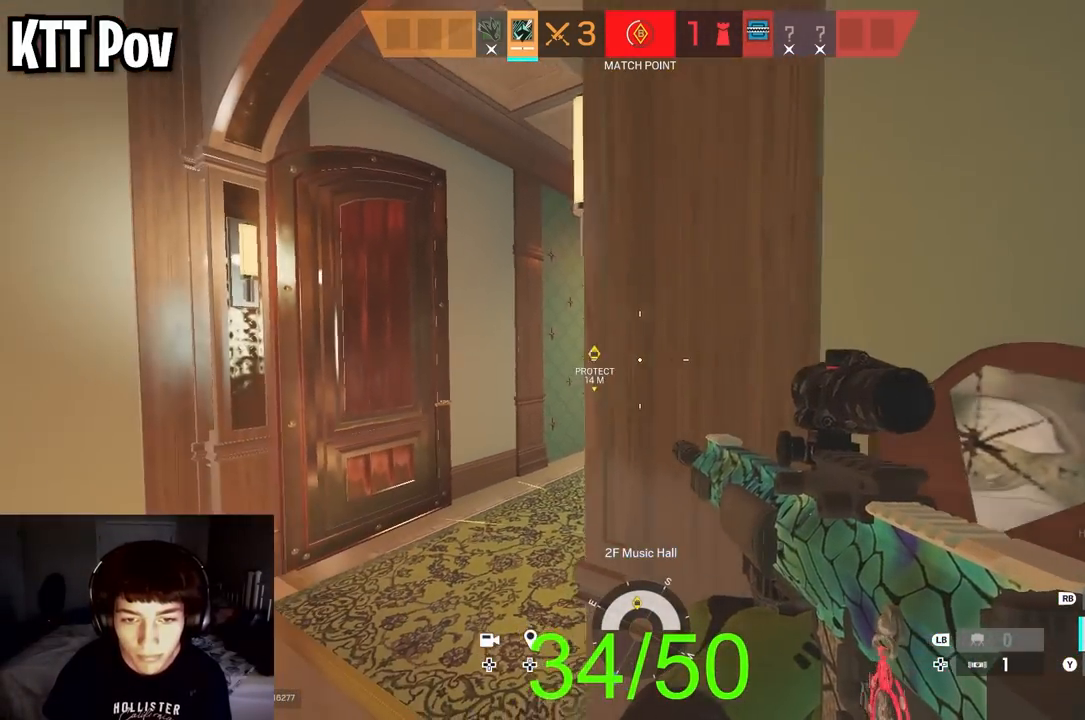
{"buttons": [], "left_stick": "up-right", "right_stick": "left", "events": [[433, "left_stick", "up-right"], [450, "right_stick", "left"]]}
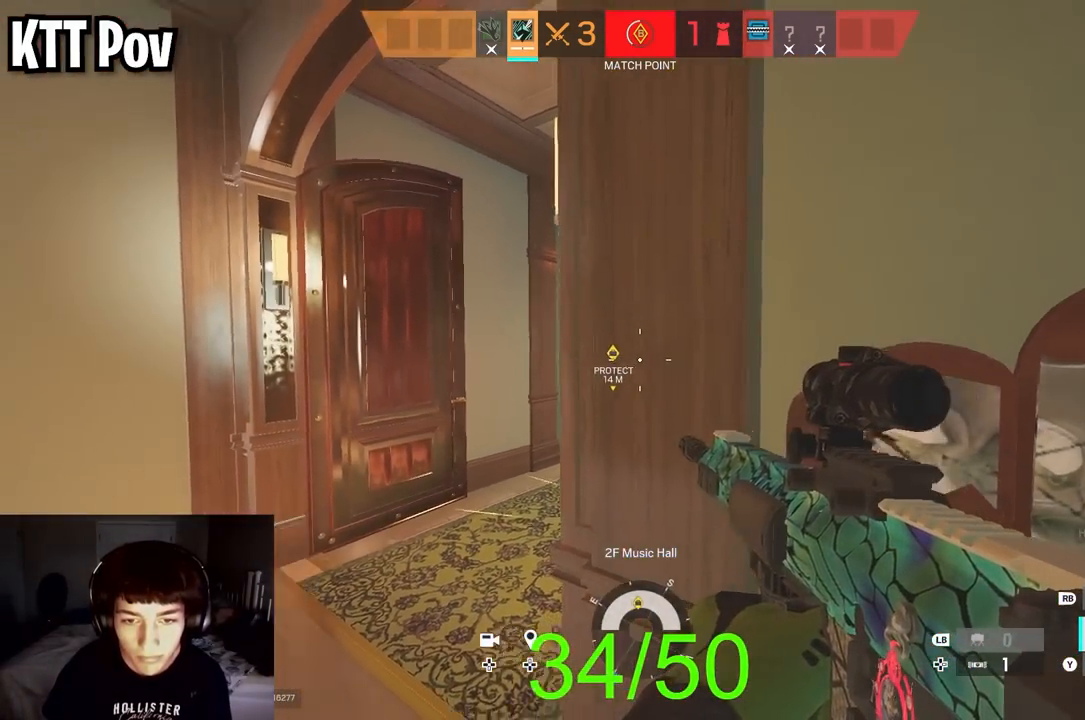
{"buttons": [], "left_stick": "up-right", "right_stick": "center", "events": [[167, "right_stick", "center"]]}
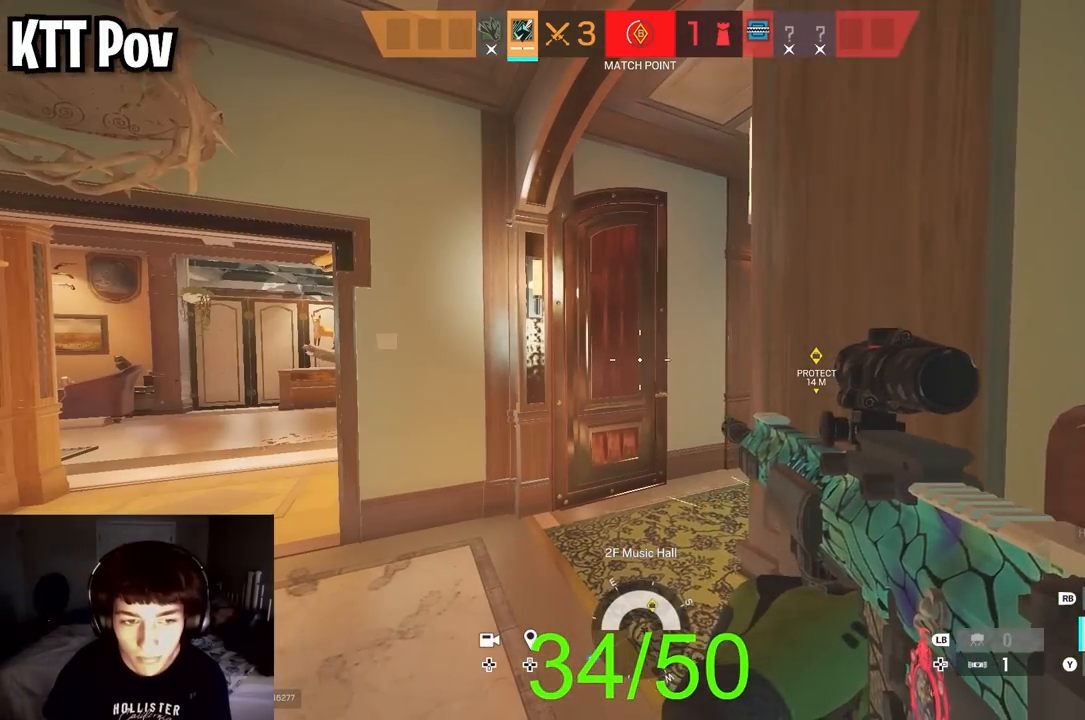
{"buttons": [], "left_stick": "up-right", "right_stick": "right", "events": [[383, "right_stick", "right"]]}
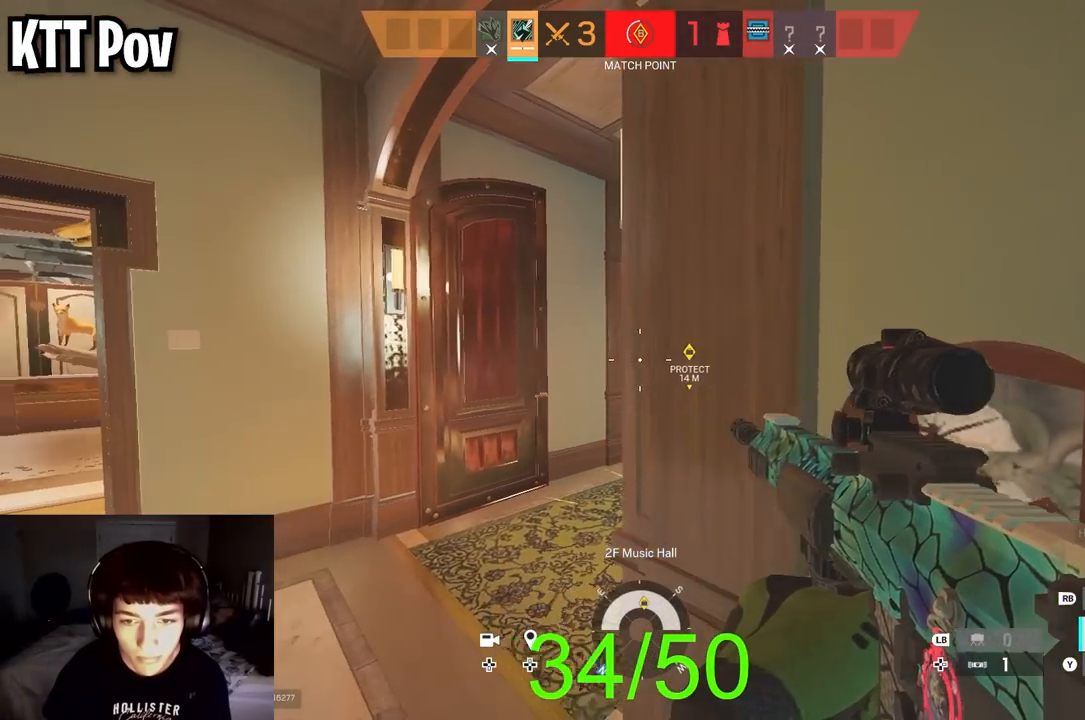
{"buttons": [], "left_stick": "up-right", "right_stick": "center", "events": [[33, "right_stick", "center"]]}
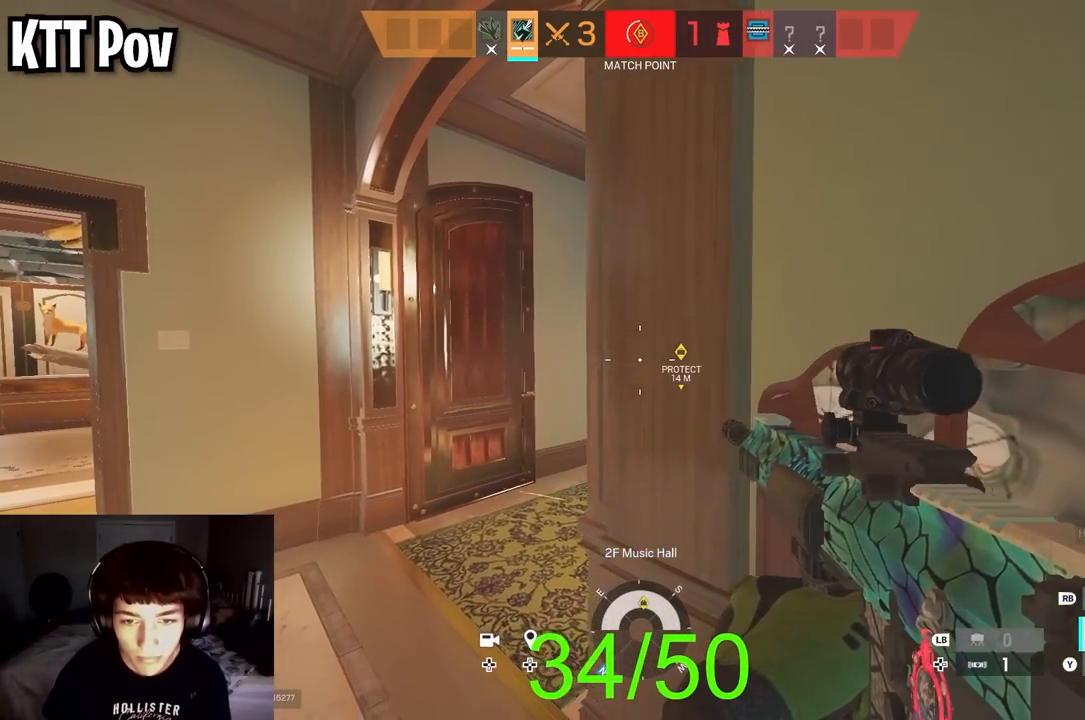
{"buttons": [], "left_stick": "center", "right_stick": "center", "events": [[100, "right_stick", "left"], [183, "right_stick", "center"], [233, "right_stick", "right"], [300, "left_stick", "center"], [433, "right_stick", "center"]]}
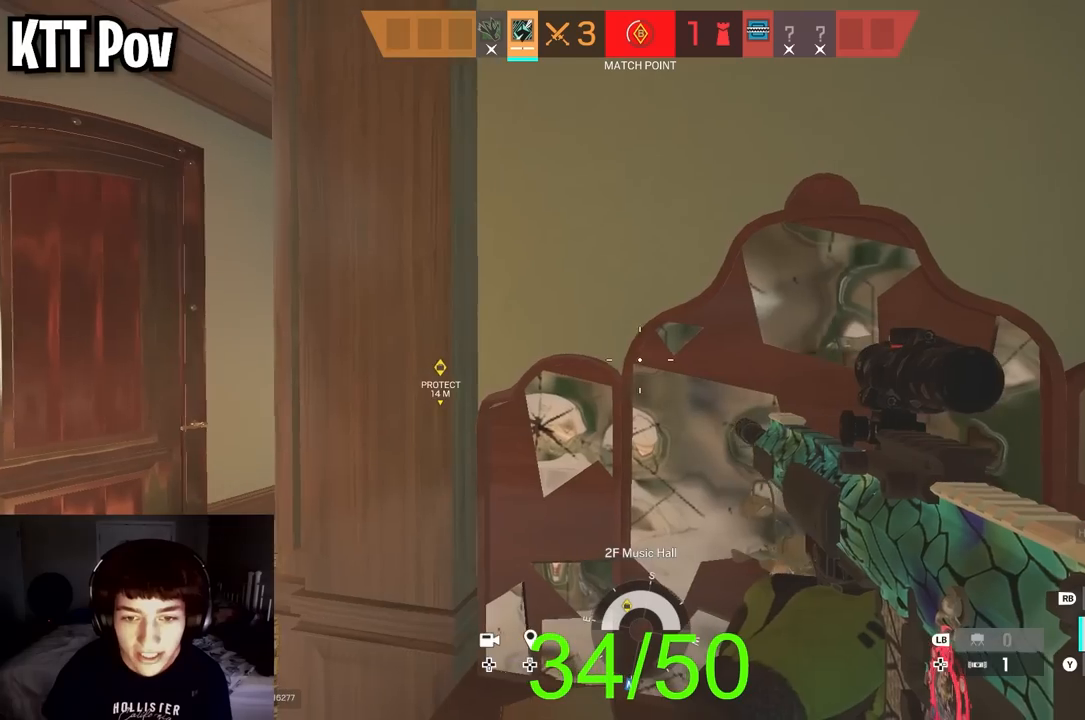
{"buttons": [], "left_stick": "center", "right_stick": "center", "events": []}
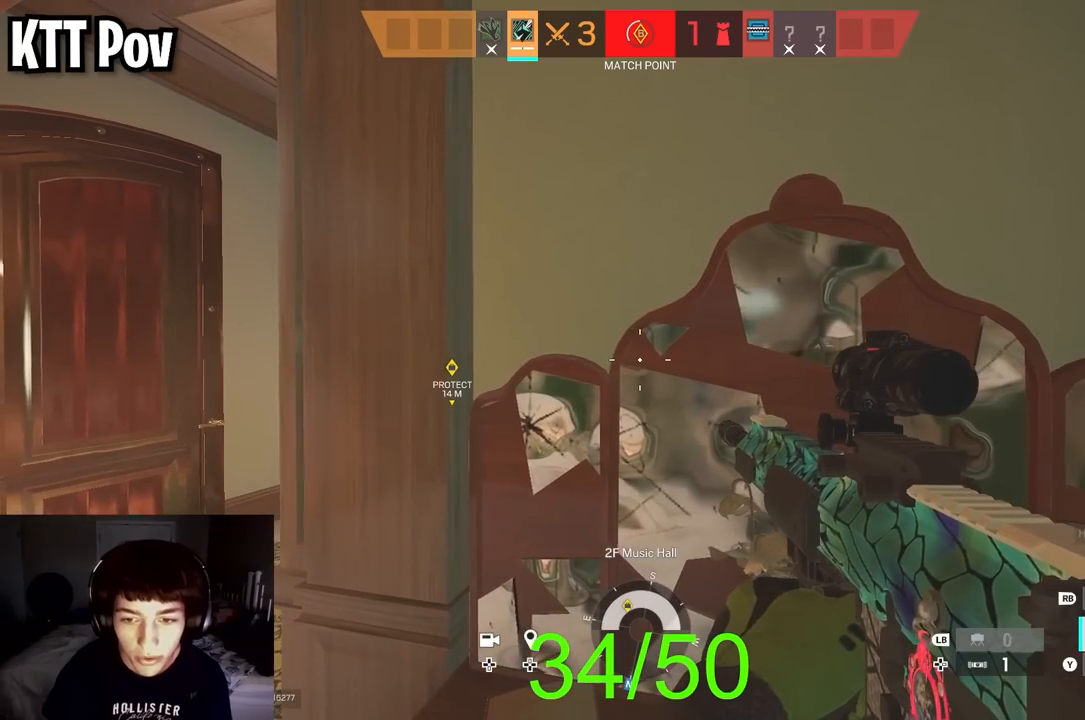
{"buttons": [], "left_stick": "center", "right_stick": "center", "events": []}
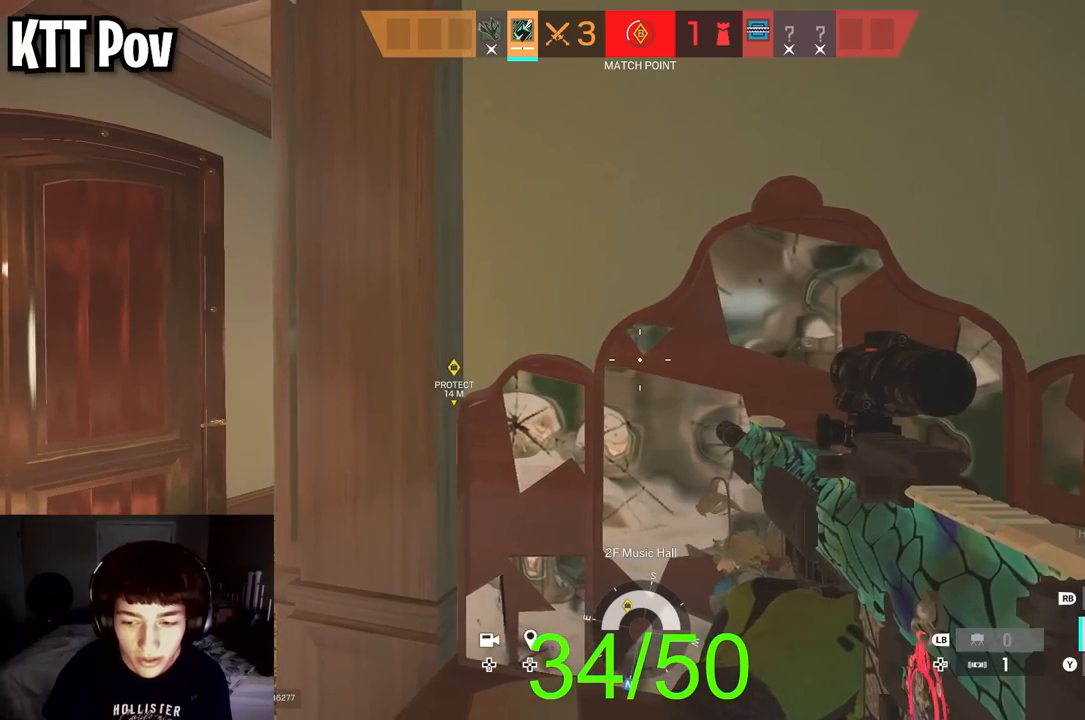
{"buttons": [], "left_stick": "center", "right_stick": "center", "events": [[67, "right_stick", "left"], [250, "right_stick", "center"]]}
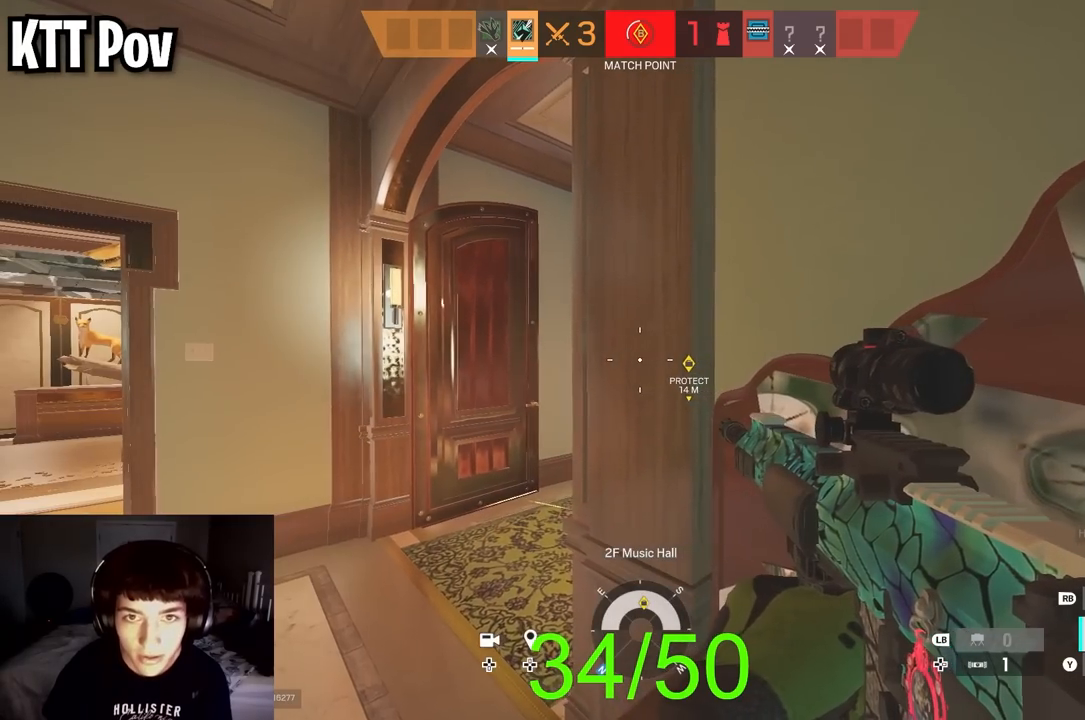
{"buttons": [], "left_stick": "center", "right_stick": "center", "events": []}
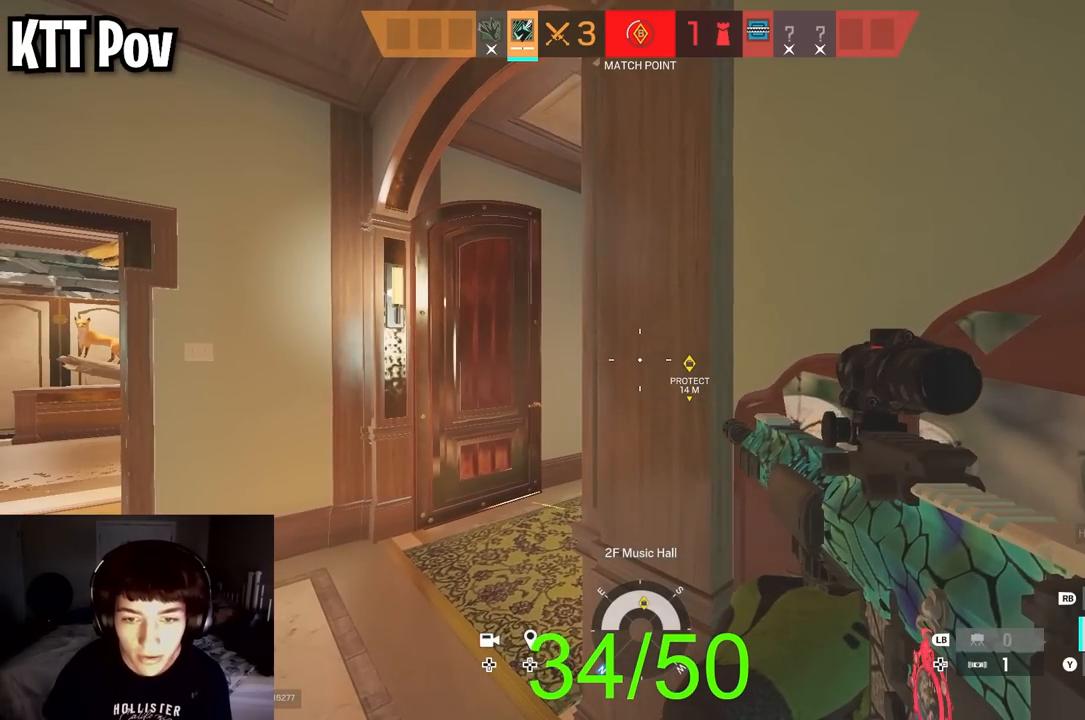
{"buttons": [], "left_stick": "center", "right_stick": "center", "events": []}
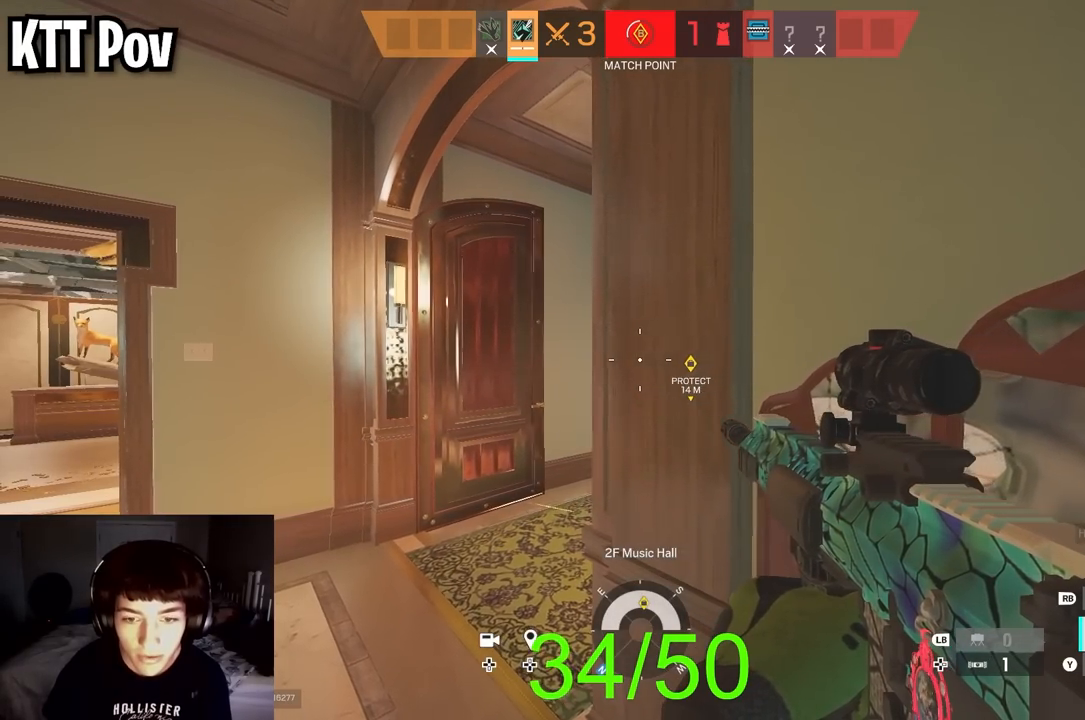
{"buttons": [], "left_stick": "up-left", "right_stick": "right", "events": [[150, "left_stick", "up-left"], [400, "right_stick", "right"]]}
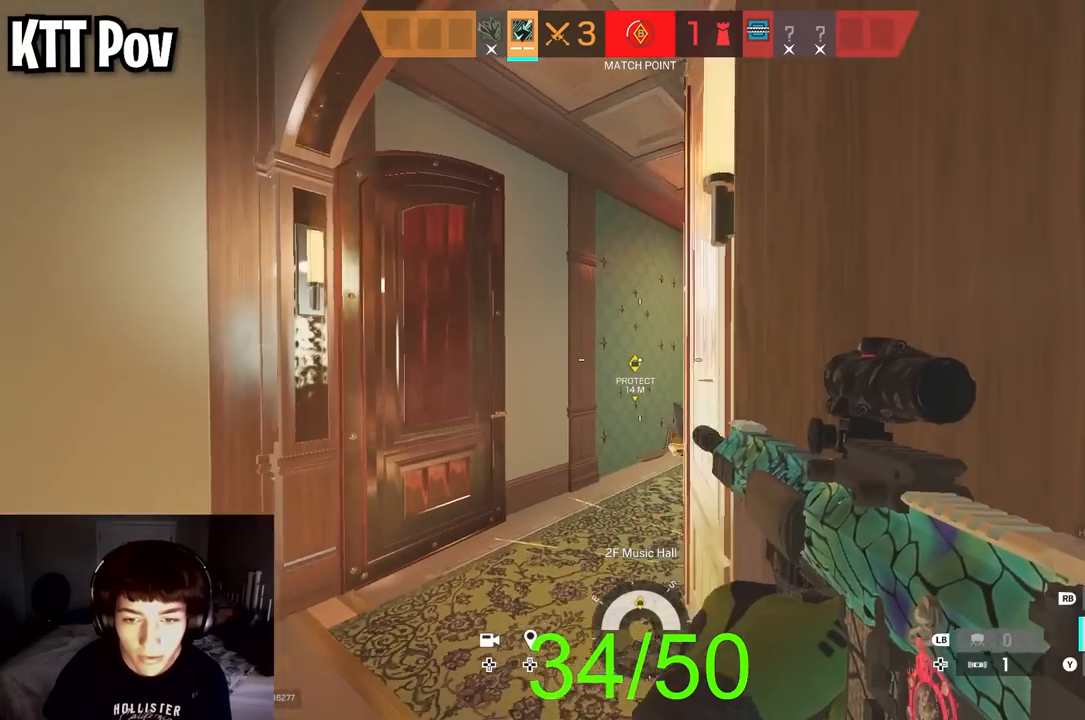
{"buttons": [], "left_stick": "down-right", "right_stick": "center", "events": [[233, "left_stick", "up-right"], [317, "right_stick", "center"], [333, "left_stick", "down-right"]]}
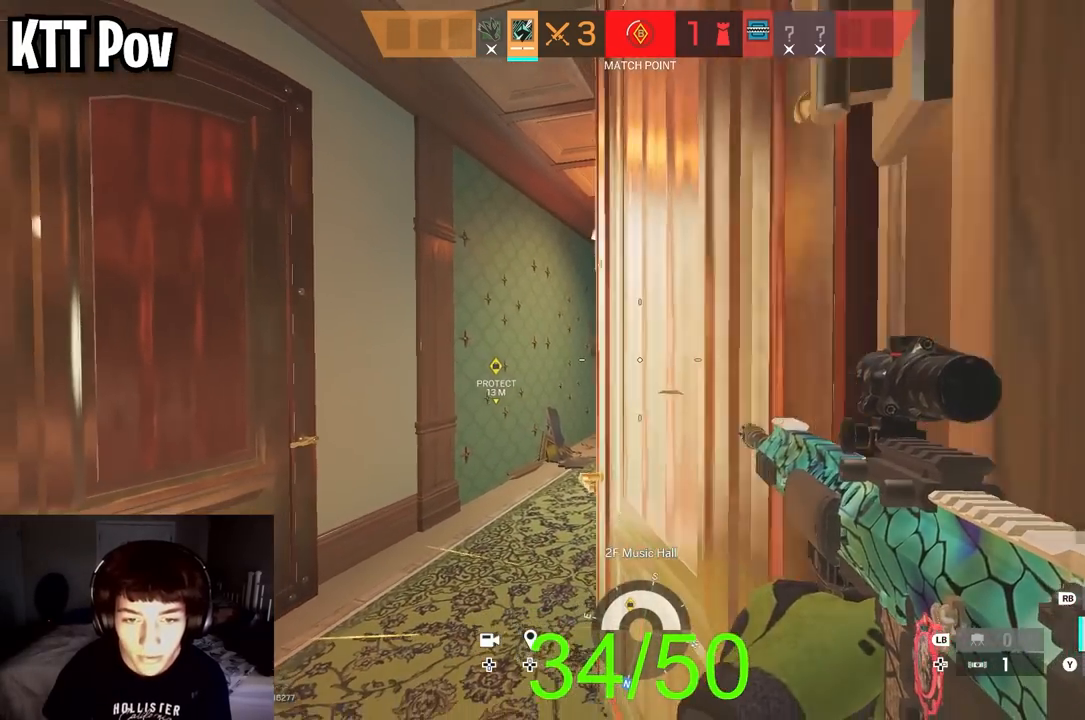
{"buttons": [], "left_stick": "center", "right_stick": "center", "events": [[283, "left_stick", "right"], [400, "DPAD_RIGHT", "down"], [400, "left_stick", "center"], [467, "DPAD_RIGHT", "up"]]}
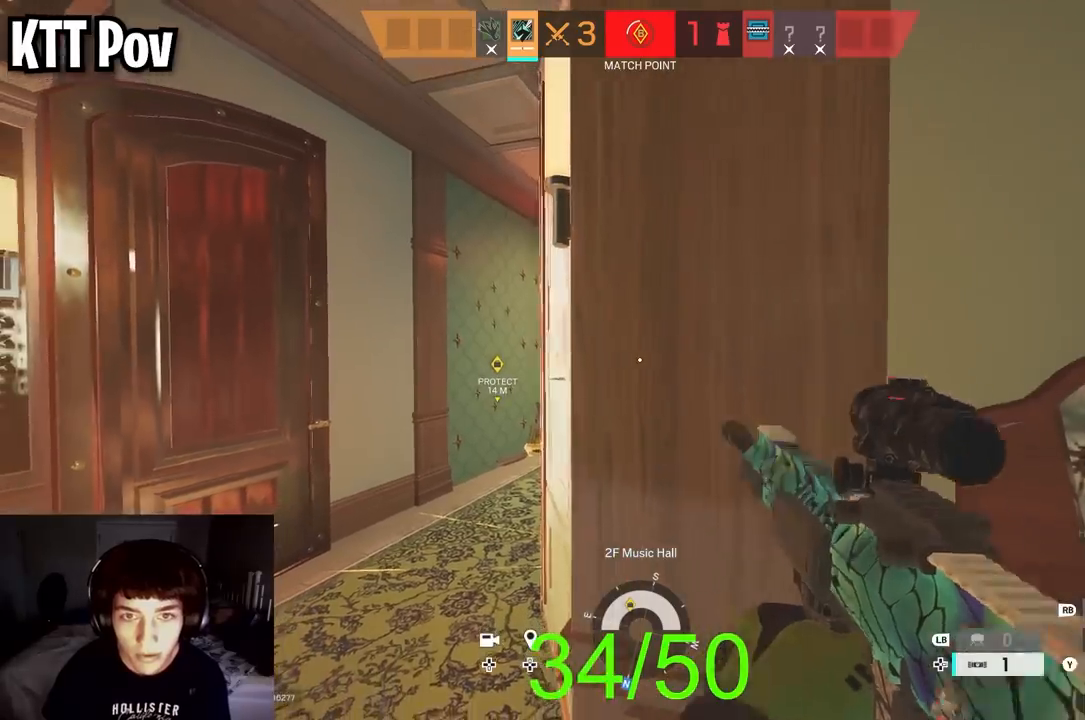
{"buttons": [], "left_stick": "center", "right_stick": "center", "events": [[83, "right_stick", "left"], [133, "right_stick", "down-left"], [250, "right_stick", "center"]]}